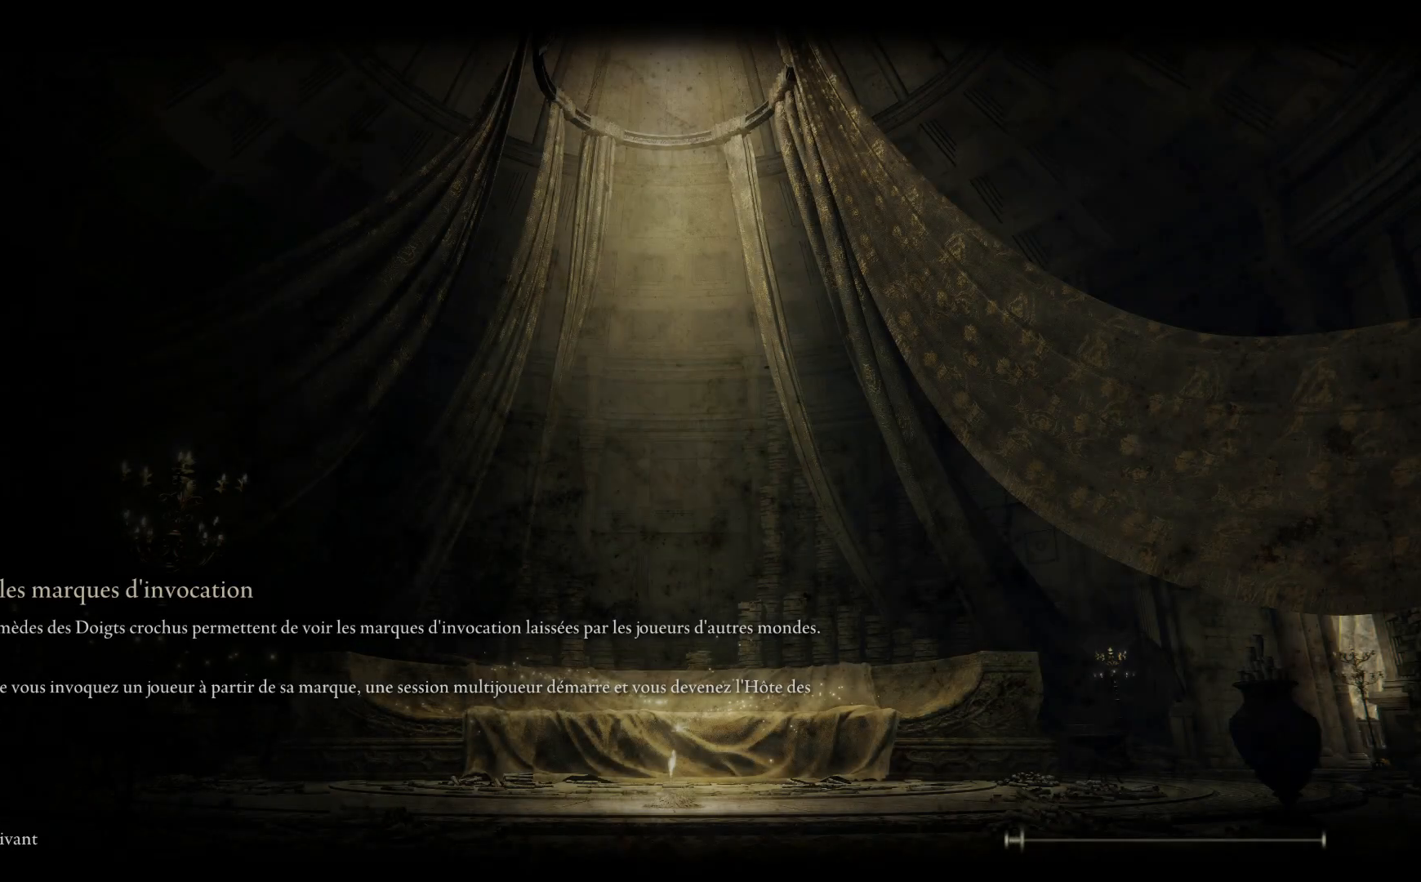
Gameplay with a controller (Xbox layout); each line is a JSON object with the inputs held at the frame after it. "events" lists button and stick changes between this image and that frame as [ms after this image, input, new state], when the widget could be followed in between.
{"buttons": [], "left_stick": "center", "right_stick": "center", "events": []}
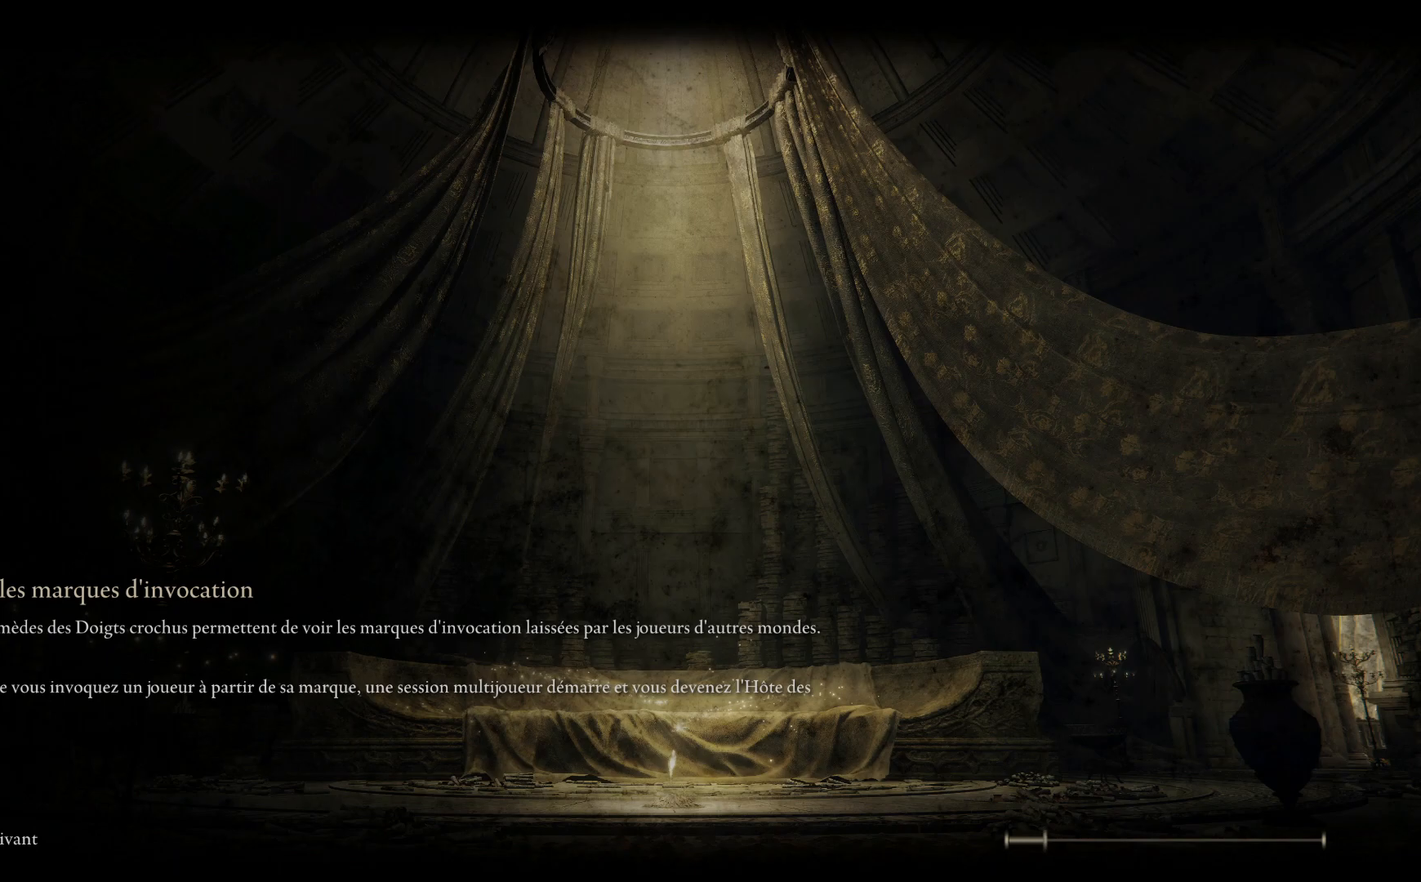
{"buttons": [], "left_stick": "center", "right_stick": "center", "events": []}
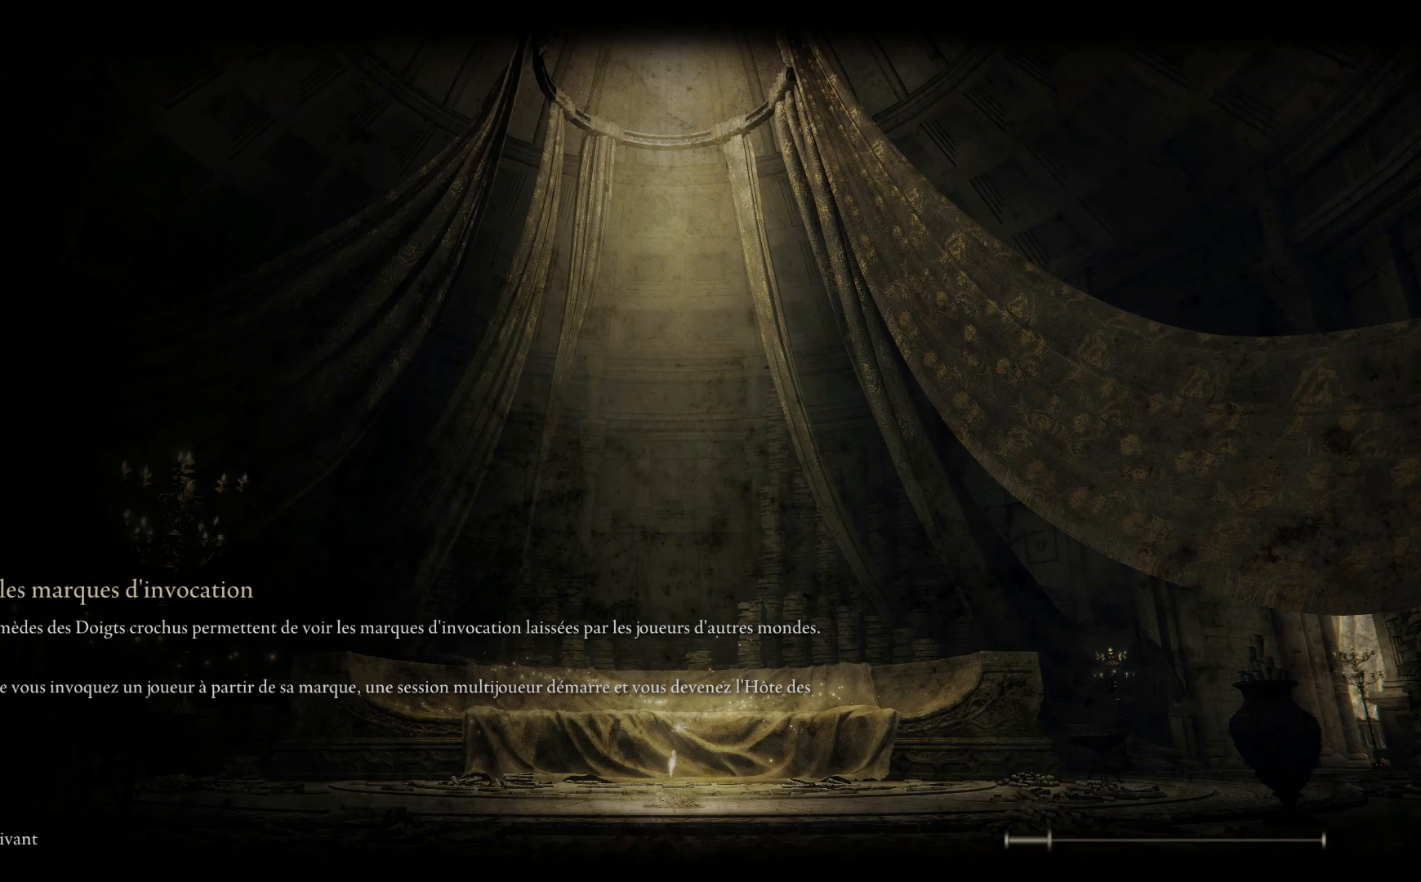
{"buttons": [], "left_stick": "center", "right_stick": "center", "events": []}
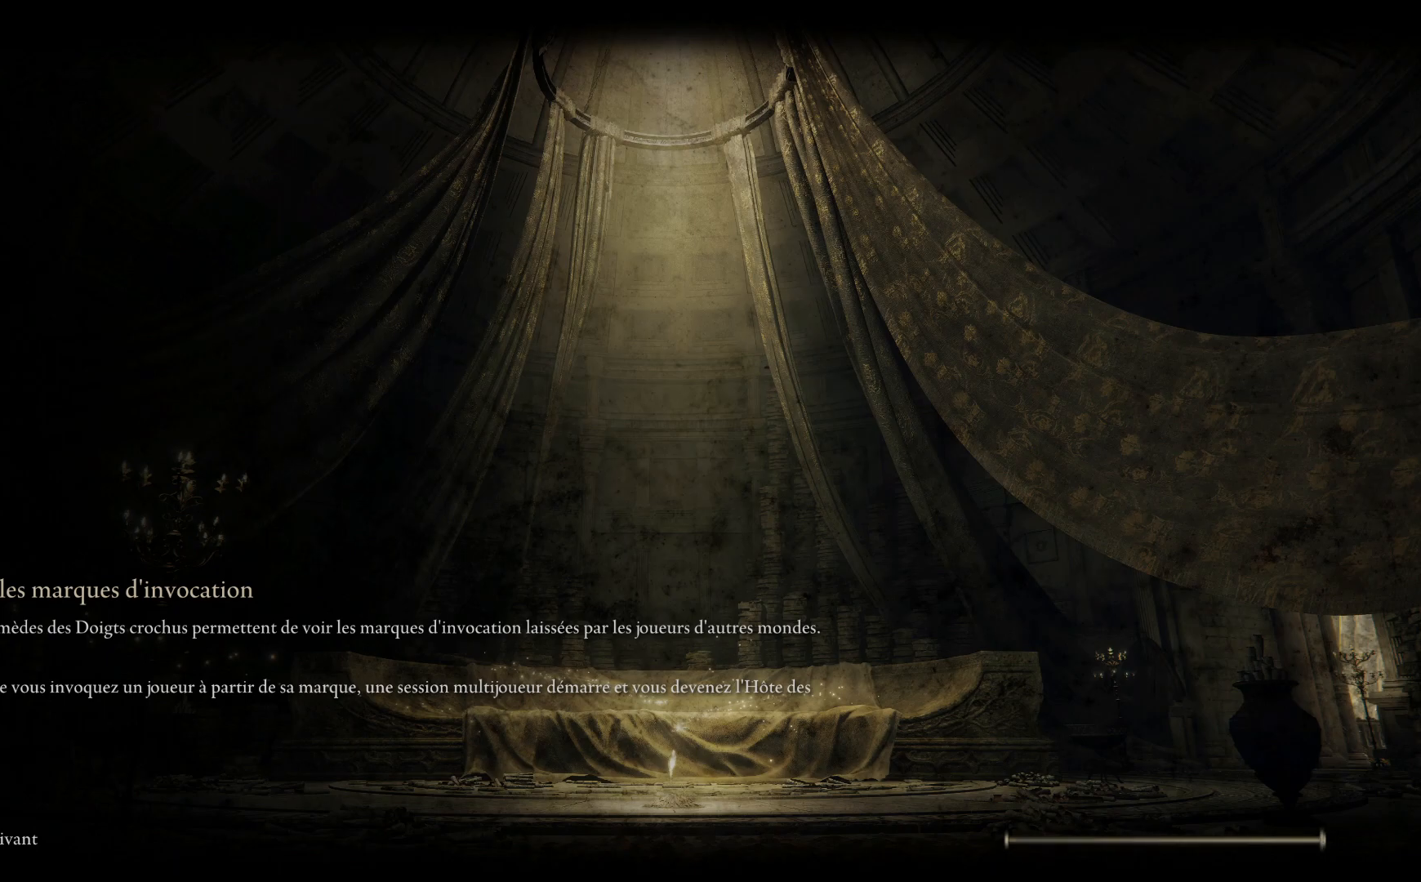
{"buttons": [], "left_stick": "center", "right_stick": "center", "events": []}
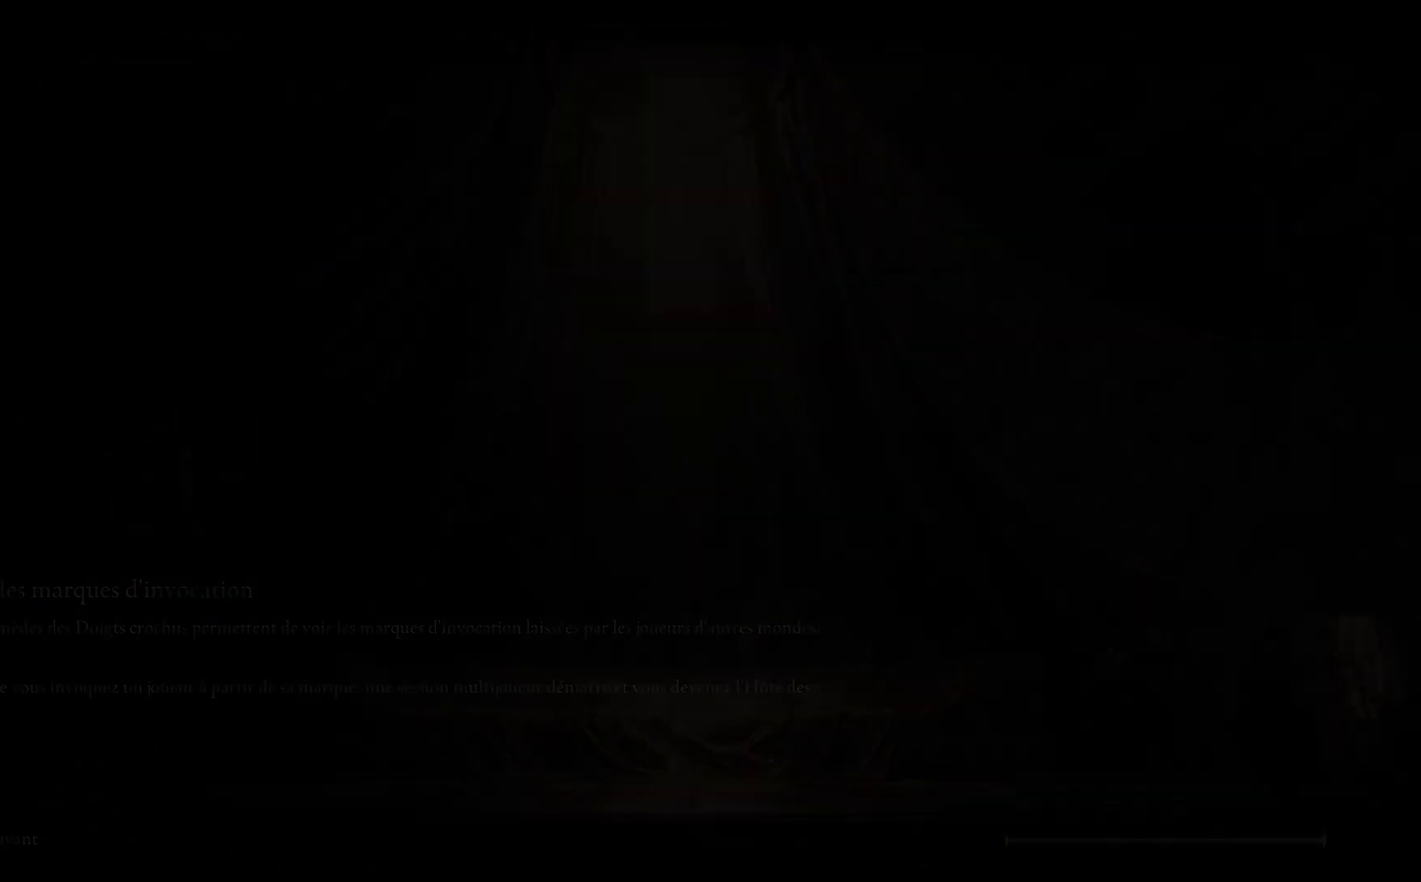
{"buttons": [], "left_stick": "up", "right_stick": "down-left", "events": [[367, "left_stick", "up"], [367, "right_stick", "down-left"]]}
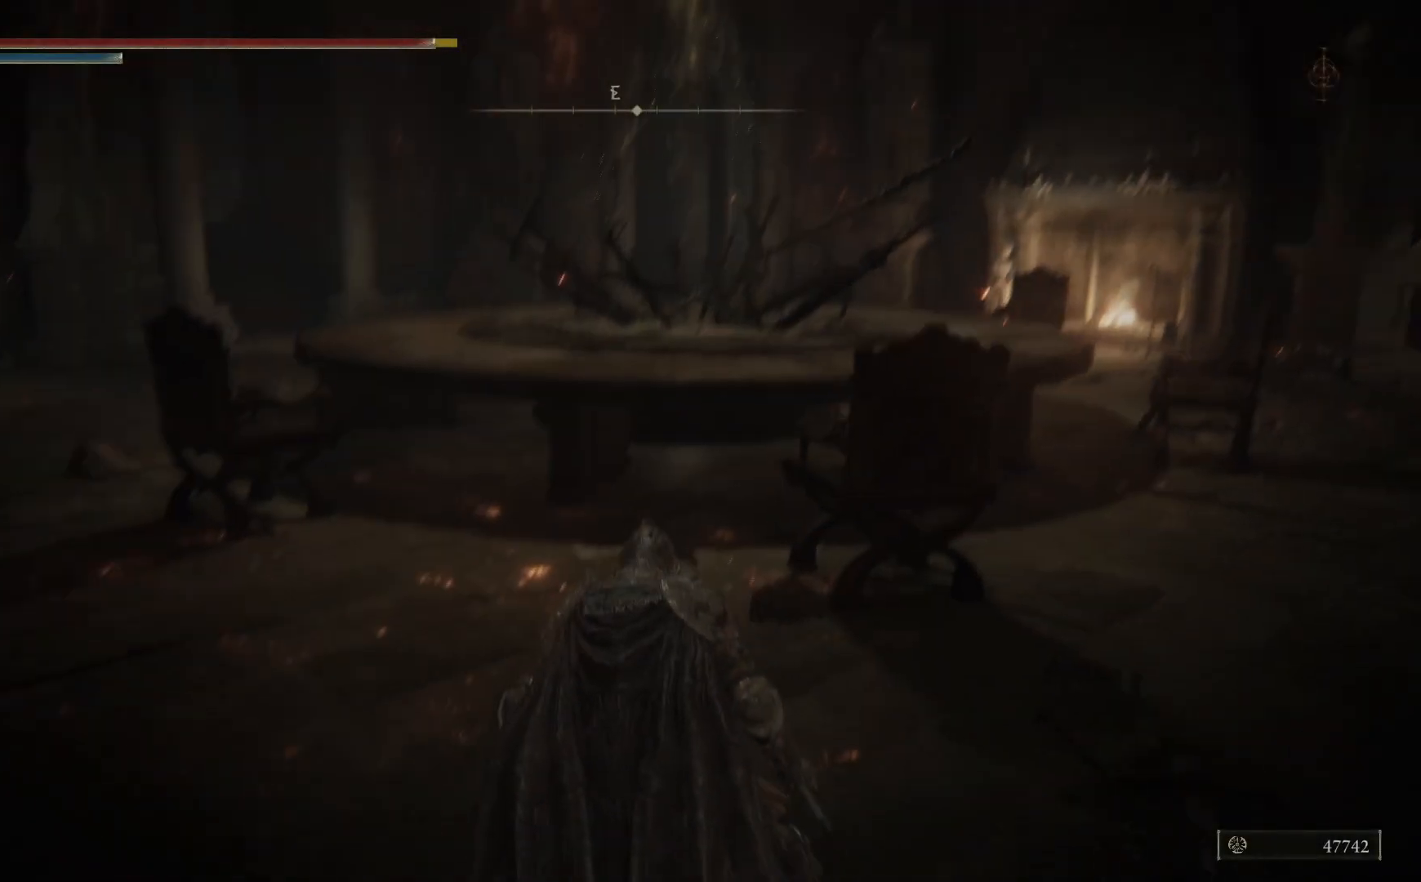
{"buttons": ["B"], "left_stick": "up-right", "right_stick": "center", "events": [[33, "right_stick", "center"], [217, "left_stick", "up-right"], [417, "B", "down"]]}
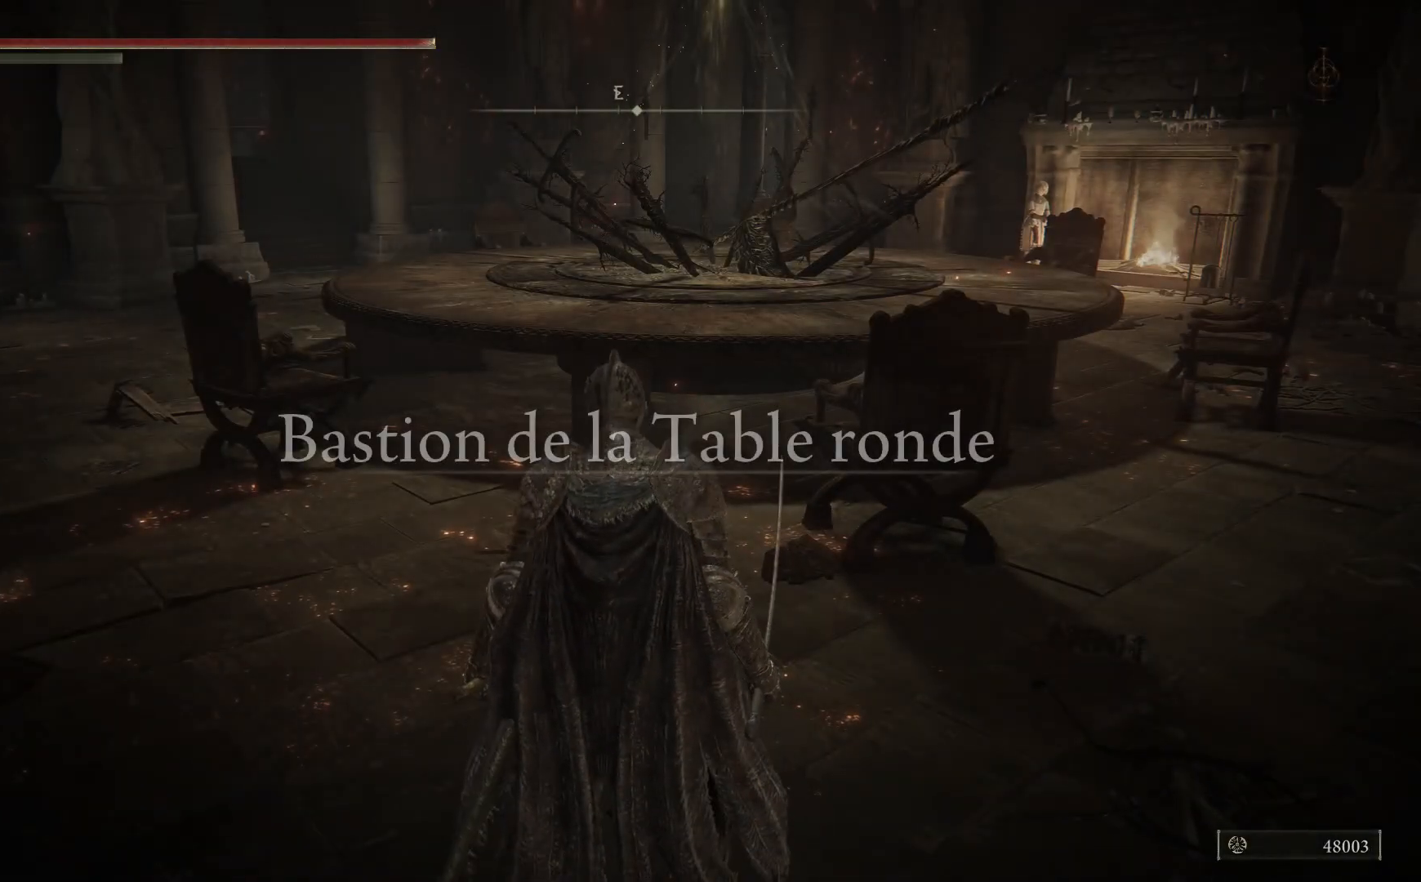
{"buttons": ["B"], "left_stick": "up-right", "right_stick": "center", "events": []}
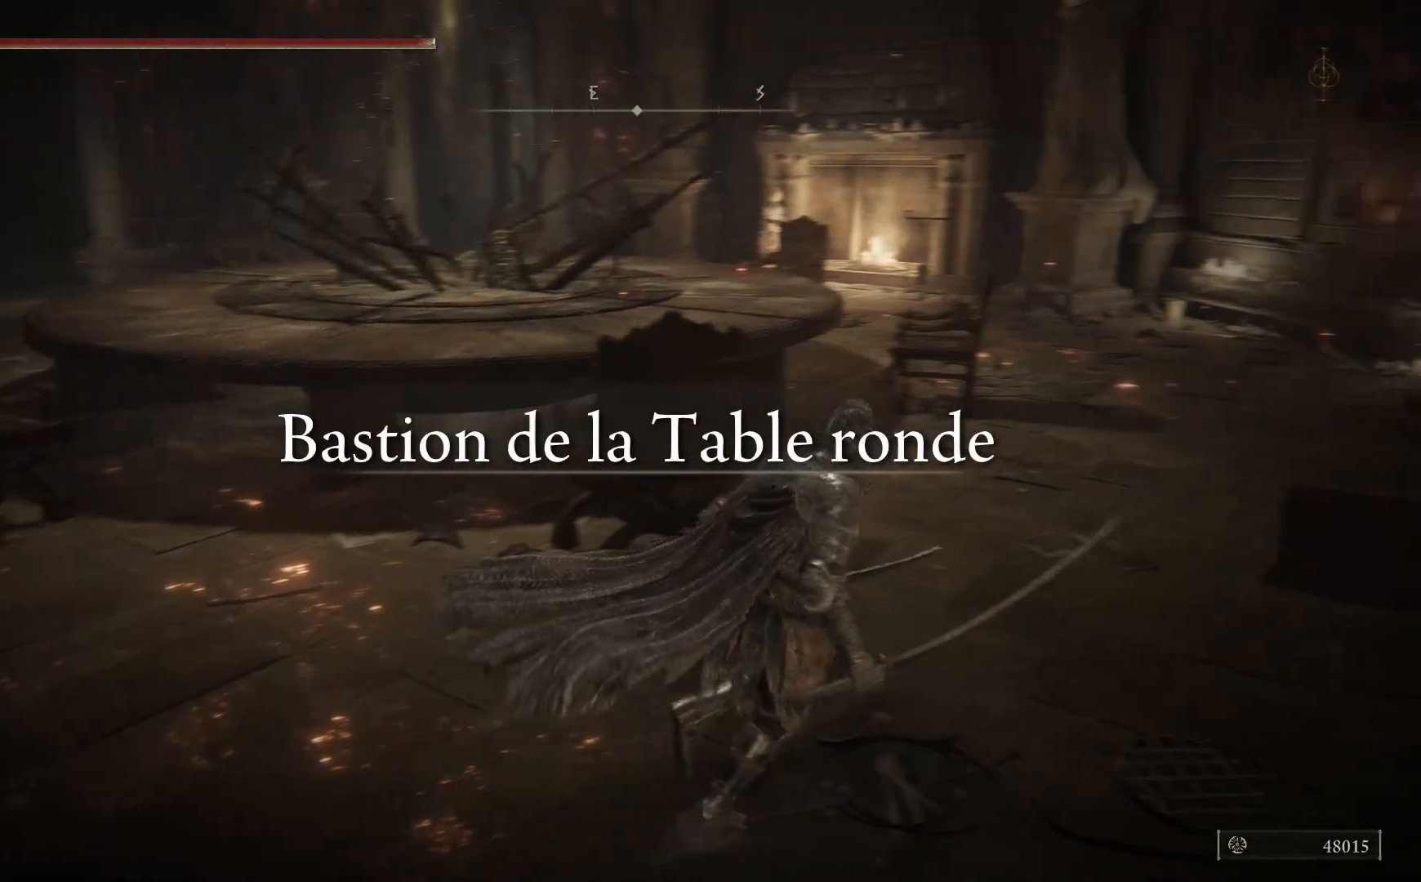
{"buttons": ["B"], "left_stick": "up-right", "right_stick": "center", "events": []}
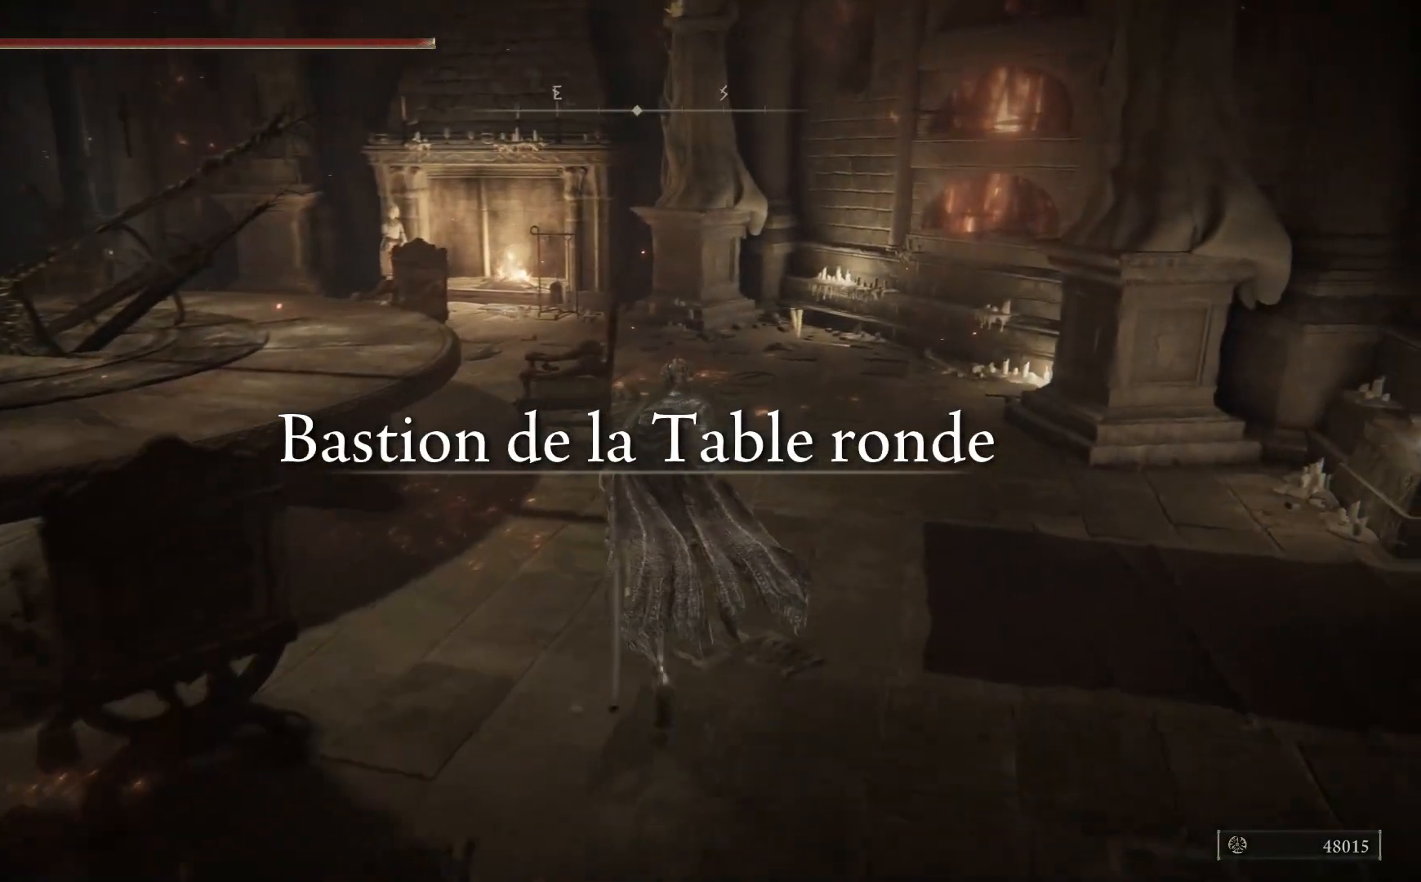
{"buttons": [], "left_stick": "up-right", "right_stick": "center", "events": [[317, "B", "up"]]}
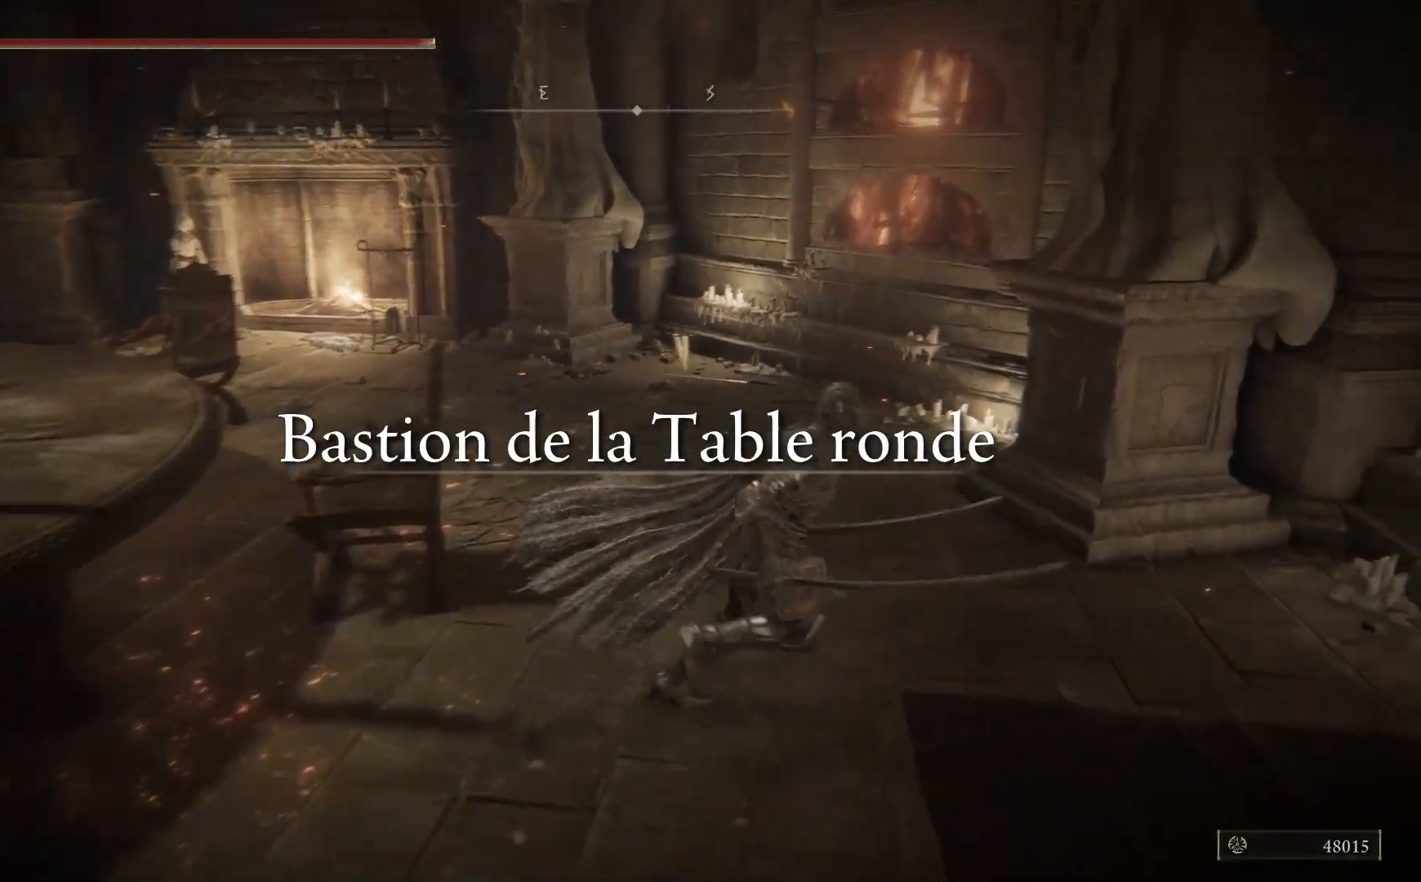
{"buttons": [], "left_stick": "left", "right_stick": "center", "events": [[183, "left_stick", "up"], [183, "right_stick", "right"], [333, "left_stick", "up-left"], [467, "right_stick", "center"], [483, "left_stick", "left"]]}
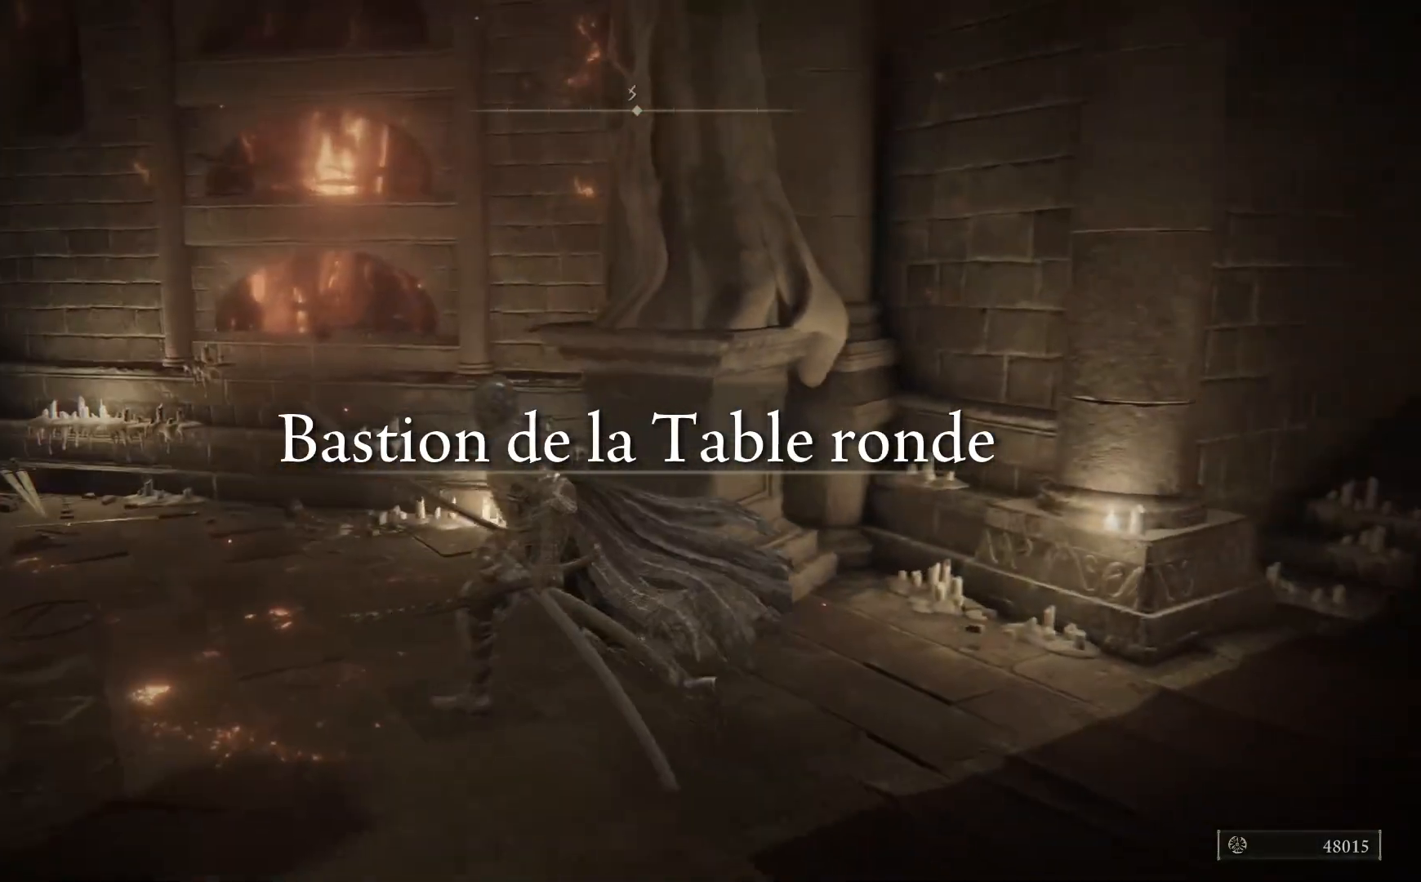
{"buttons": [], "left_stick": "up-left", "right_stick": "left", "events": [[83, "right_stick", "left"], [367, "left_stick", "up-left"]]}
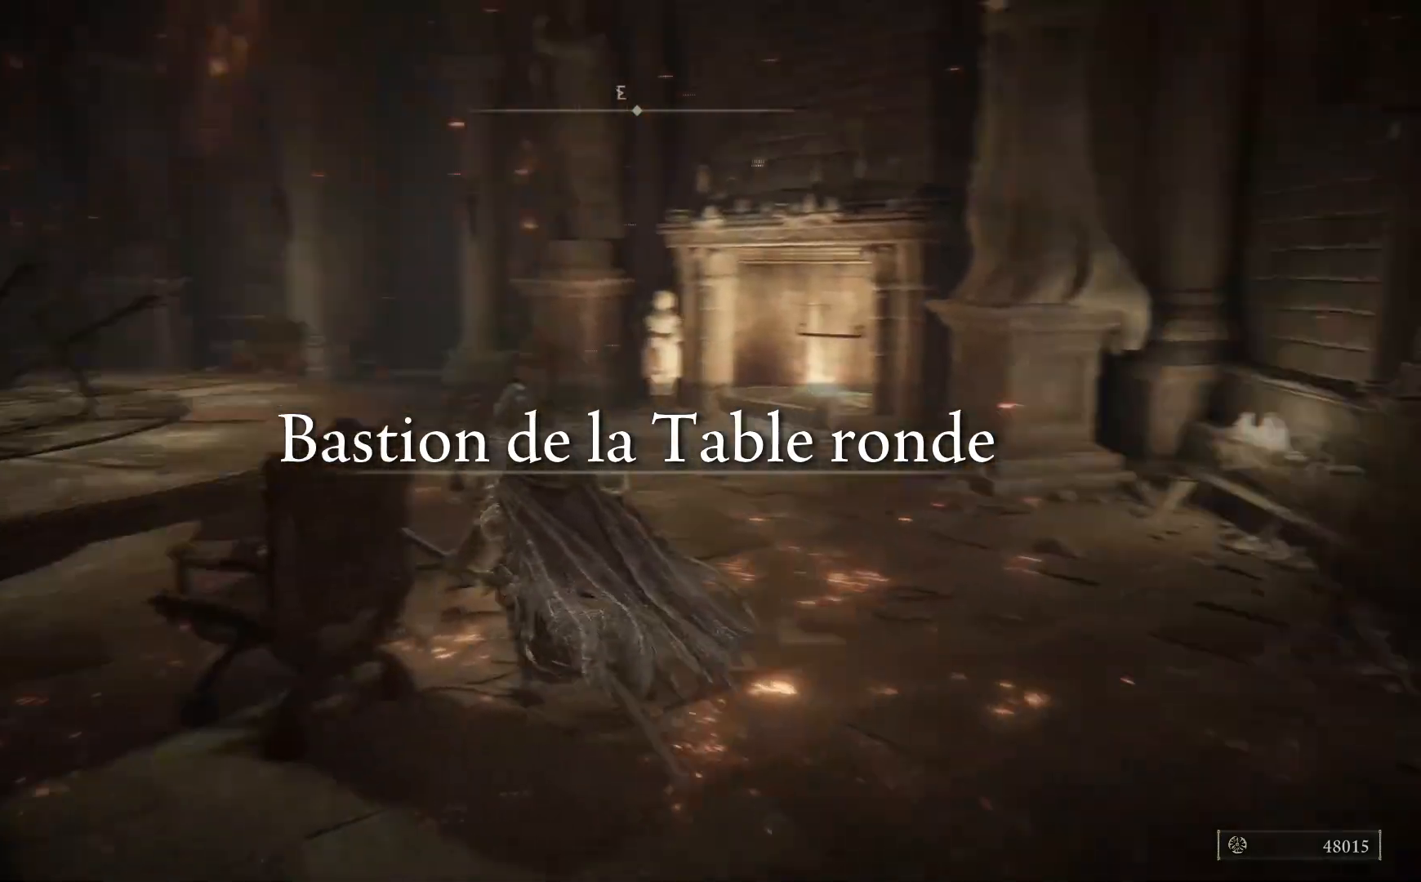
{"buttons": ["B"], "left_stick": "up", "right_stick": "center", "events": [[50, "left_stick", "up"], [50, "right_stick", "center"], [183, "B", "down"]]}
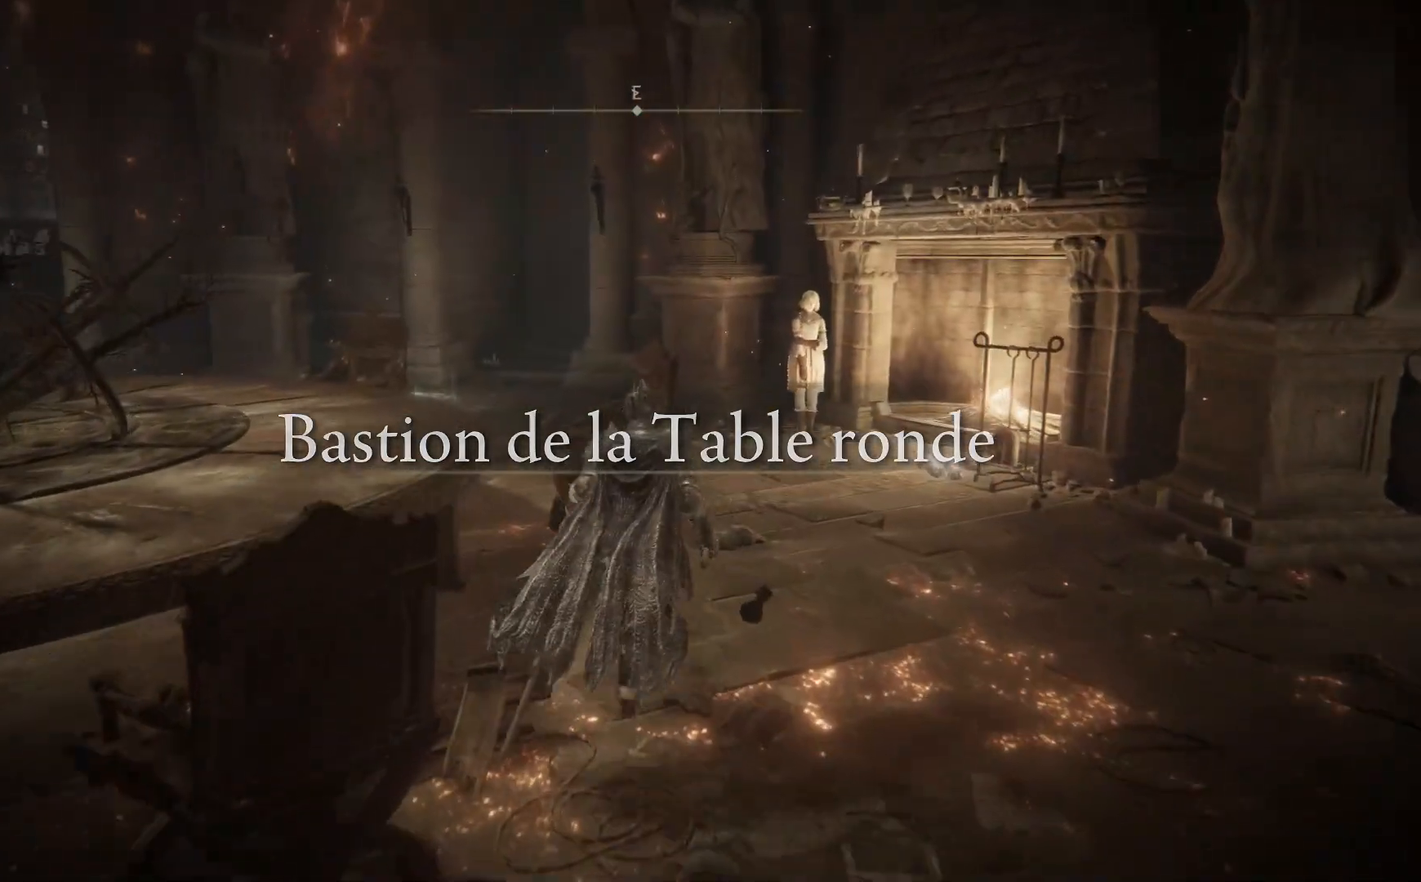
{"buttons": ["B"], "left_stick": "up", "right_stick": "center", "events": []}
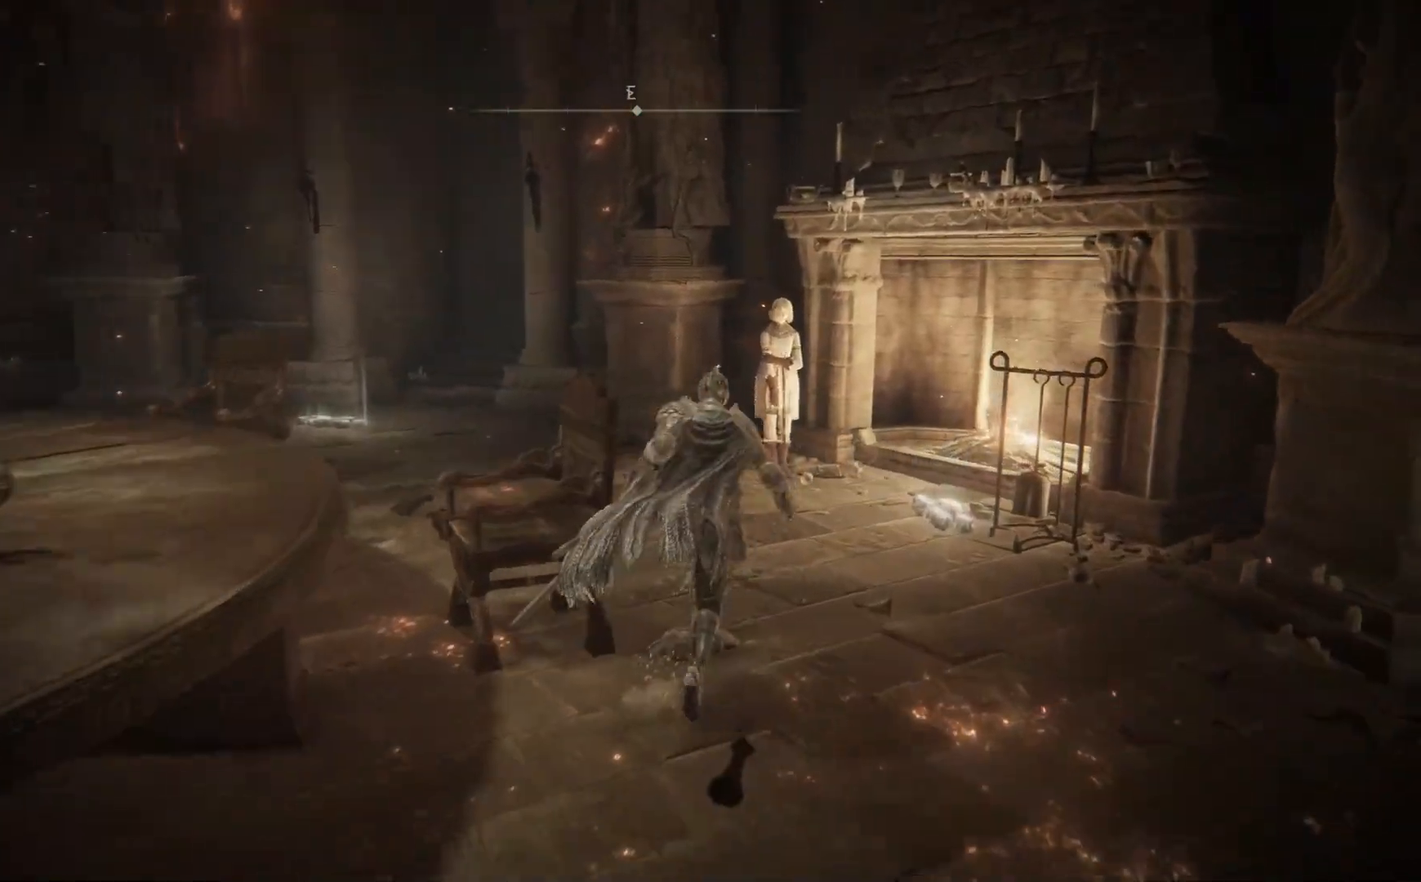
{"buttons": ["B"], "left_stick": "up-left", "right_stick": "center", "events": [[417, "left_stick", "up-left"]]}
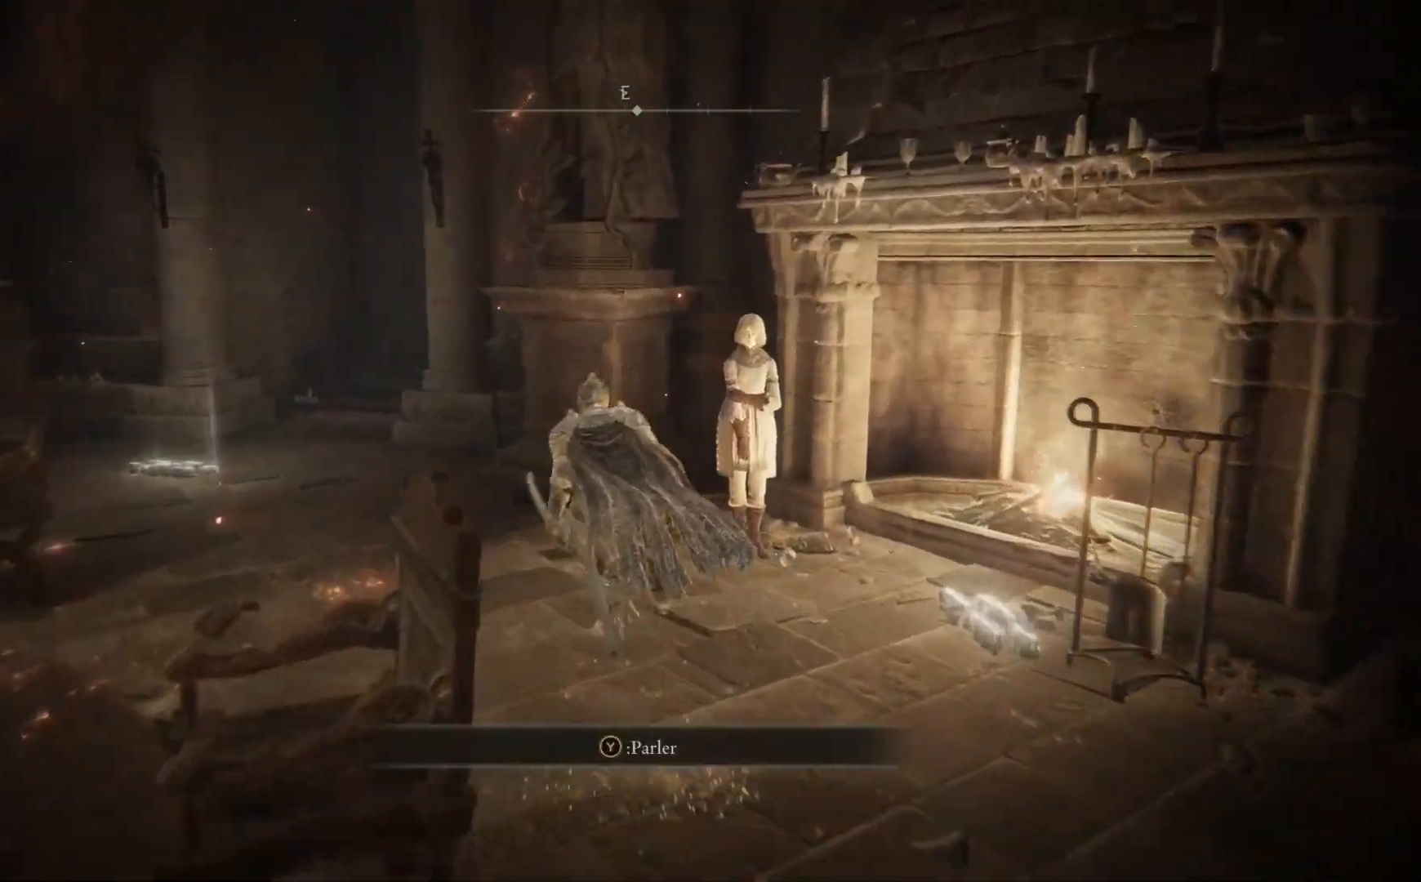
{"buttons": ["B"], "left_stick": "up-left", "right_stick": "center", "events": []}
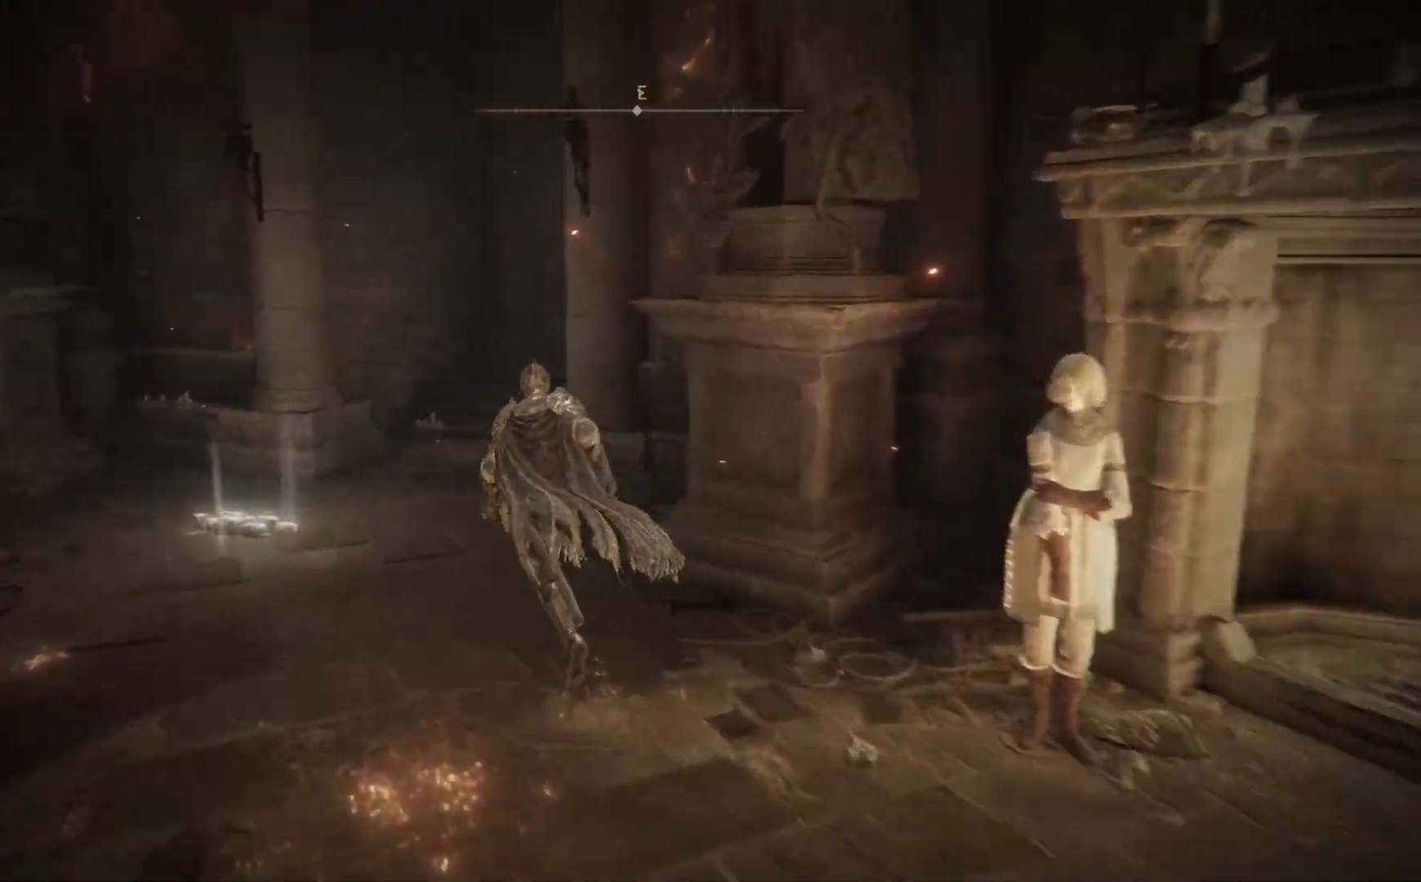
{"buttons": ["B"], "left_stick": "up", "right_stick": "center", "events": [[317, "left_stick", "up"]]}
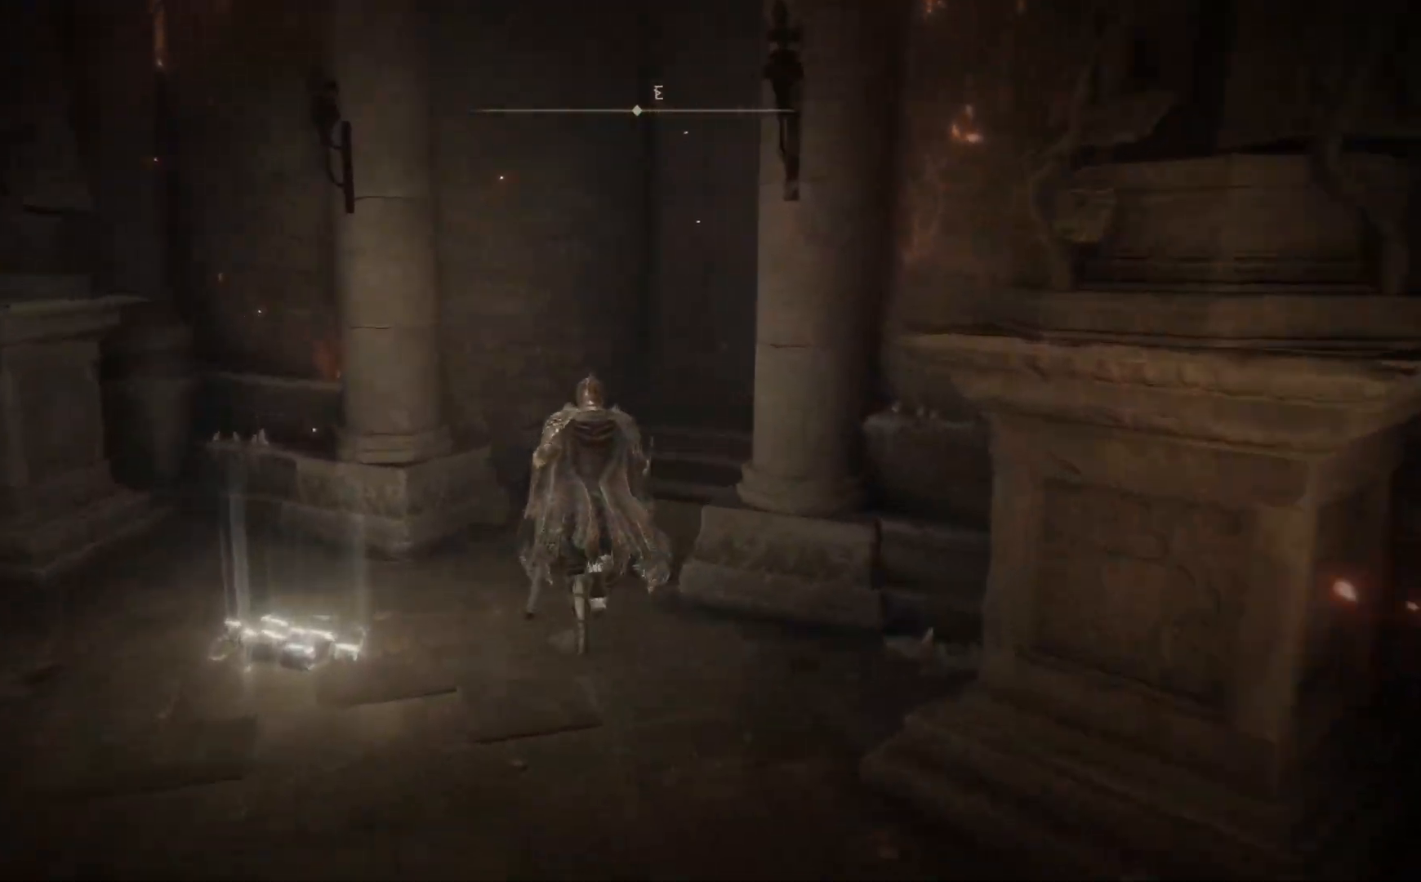
{"buttons": ["B"], "left_stick": "up", "right_stick": "center", "events": []}
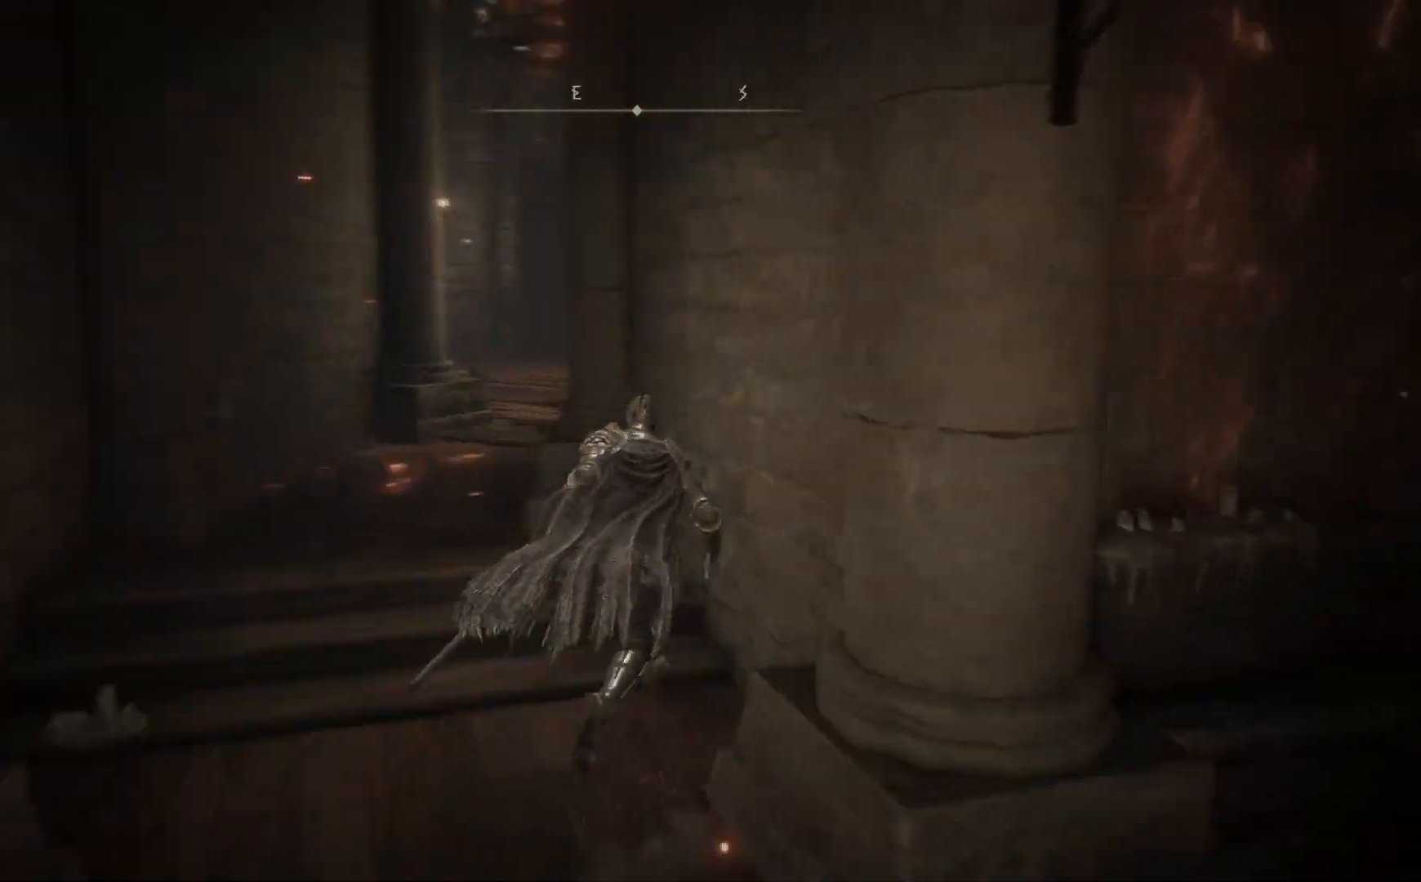
{"buttons": ["B"], "left_stick": "up-left", "right_stick": "center", "events": [[300, "left_stick", "up-left"]]}
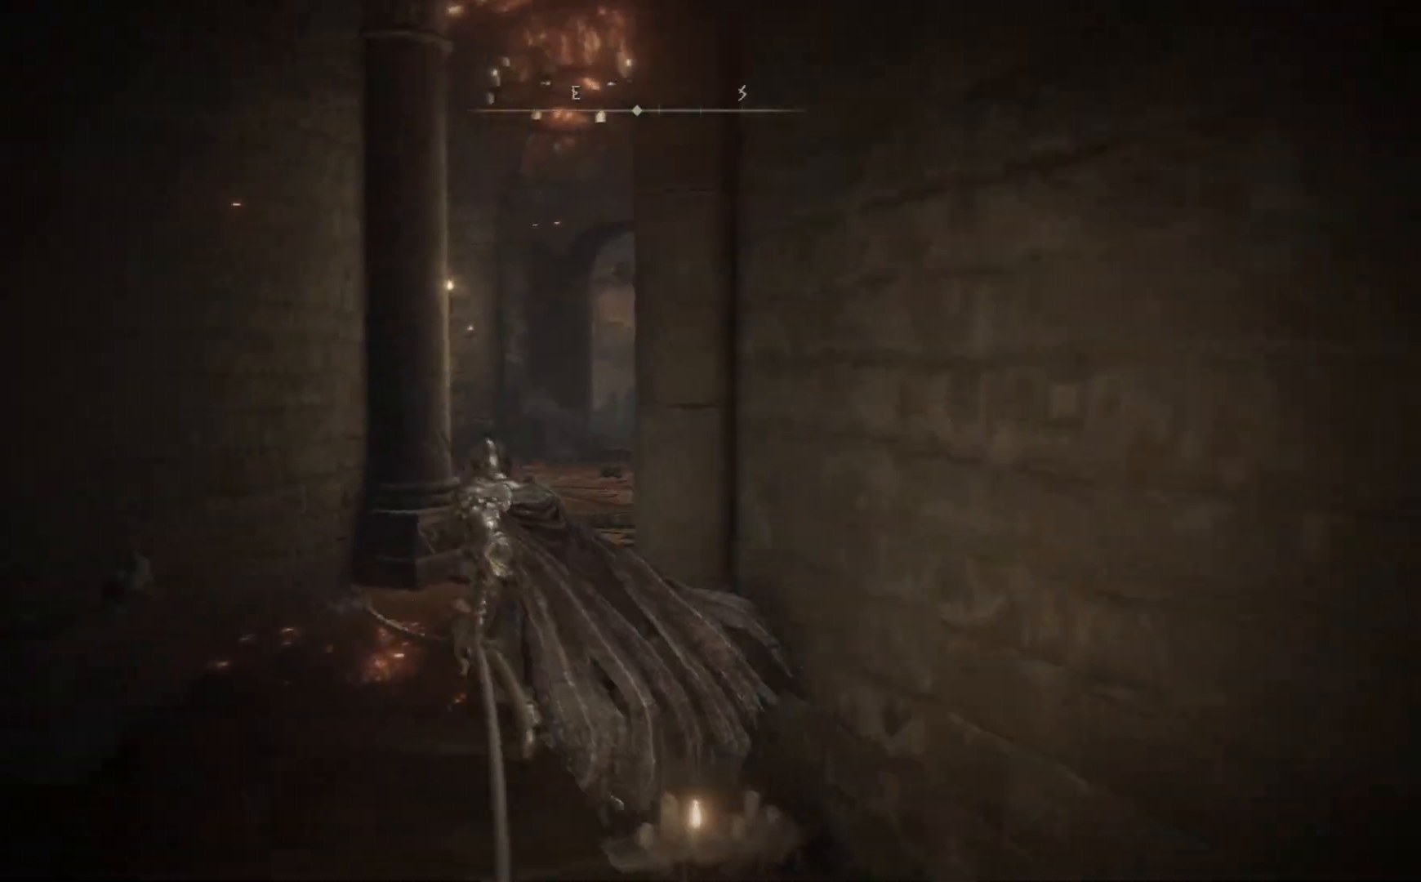
{"buttons": ["B"], "left_stick": "up", "right_stick": "center", "events": [[83, "left_stick", "up"]]}
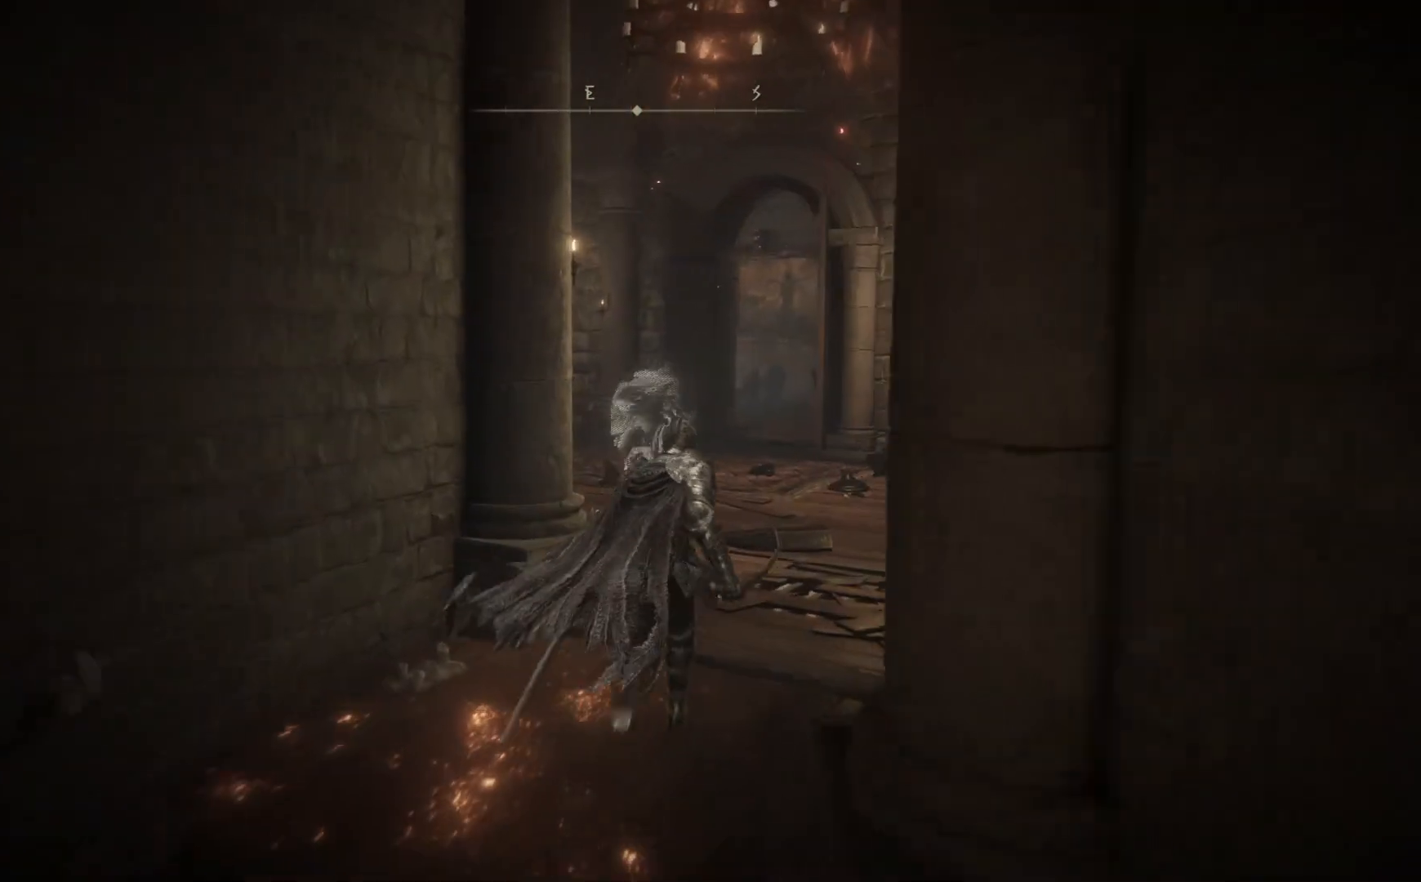
{"buttons": ["A", "B"], "left_stick": "up", "right_stick": "center", "events": [[250, "A", "down"]]}
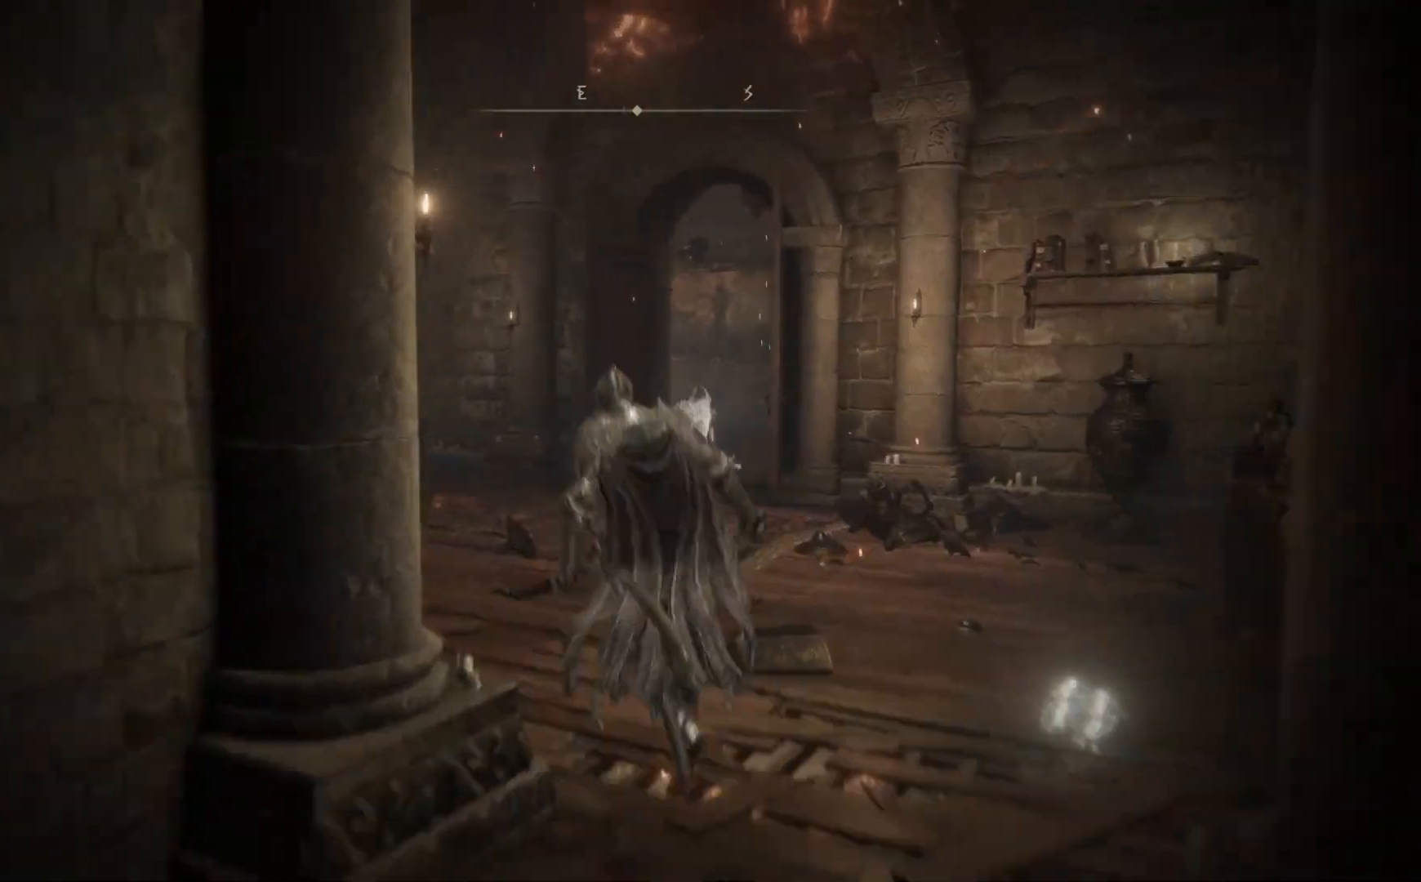
{"buttons": ["B"], "left_stick": "up-left", "right_stick": "center", "events": [[50, "left_stick", "up-left"], [183, "A", "up"]]}
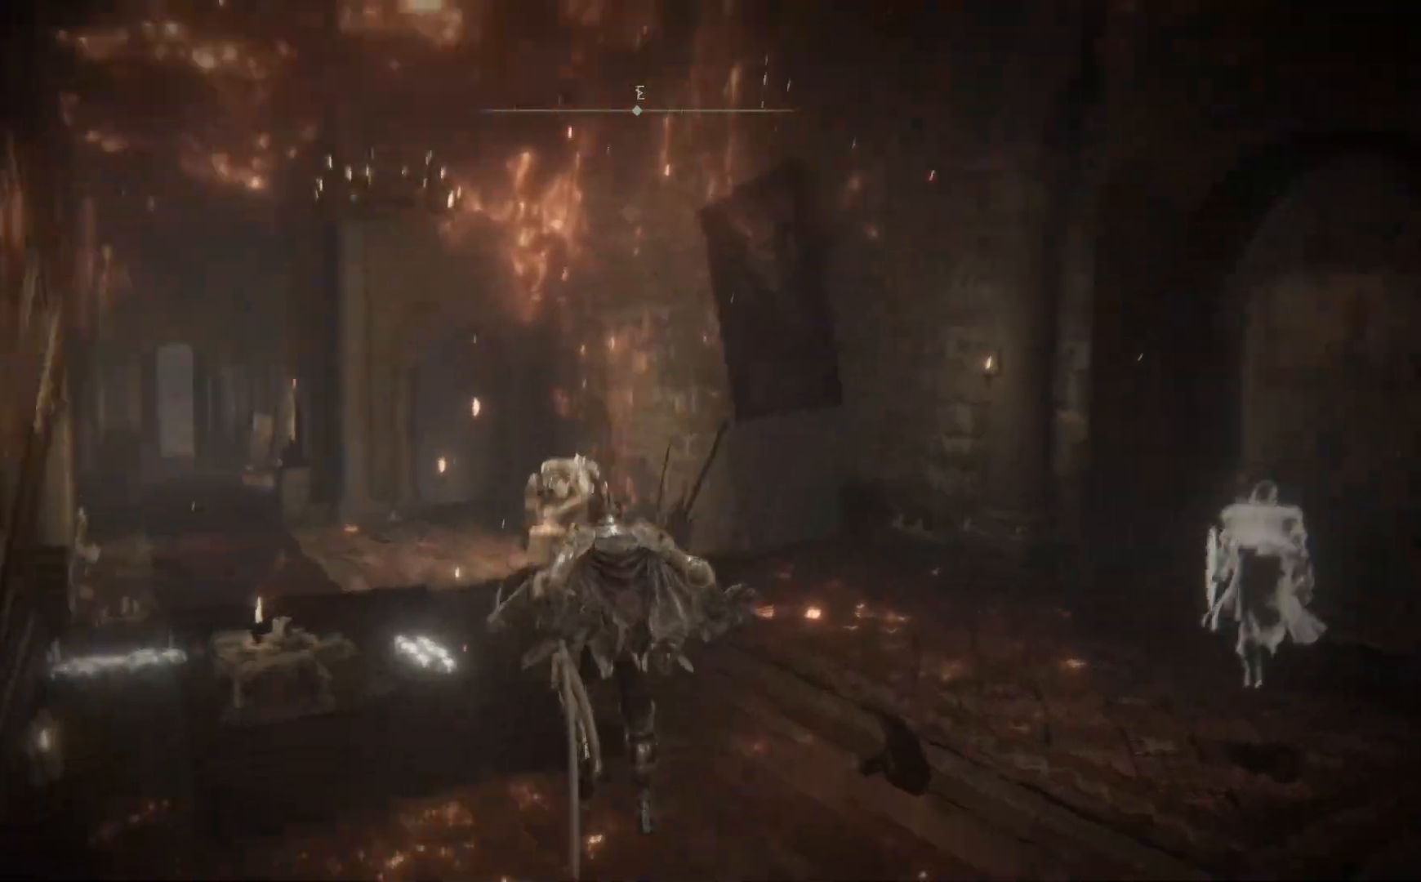
{"buttons": ["B"], "left_stick": "up", "right_stick": "center", "events": [[17, "left_stick", "up"]]}
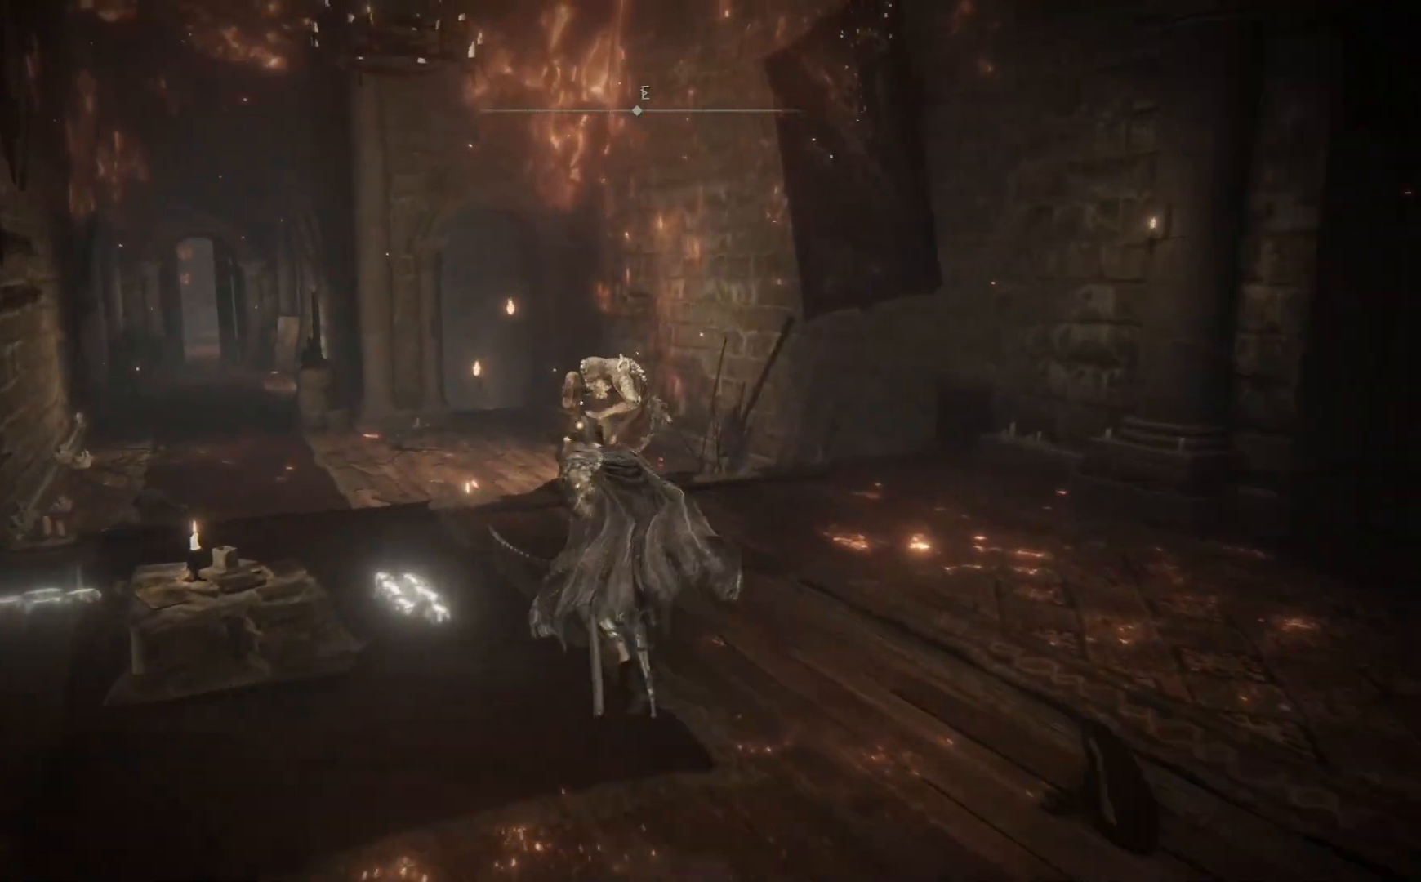
{"buttons": ["A", "B"], "left_stick": "up", "right_stick": "center", "events": [[450, "A", "down"]]}
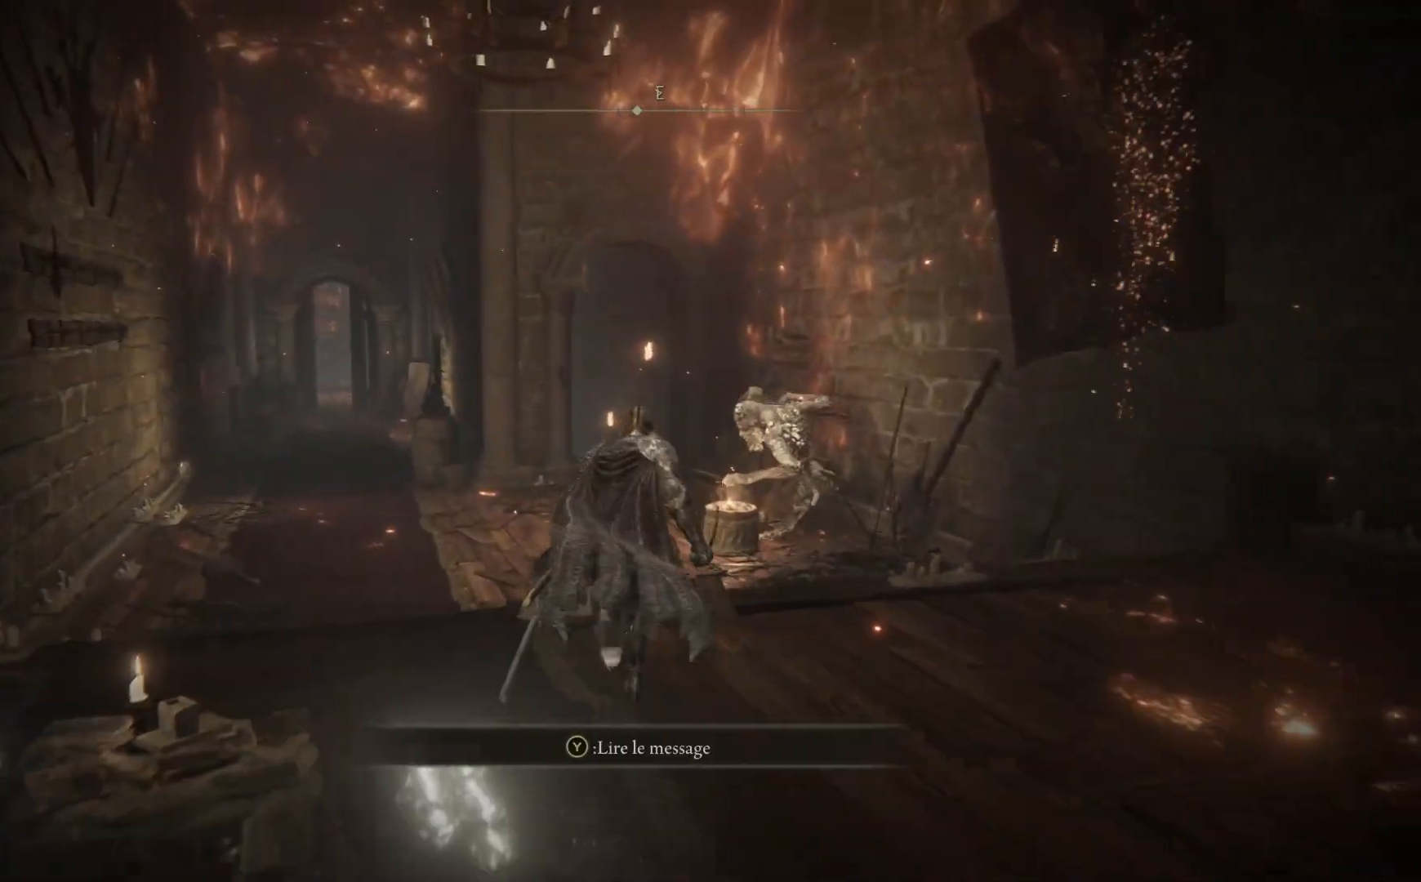
{"buttons": ["B"], "left_stick": "up", "right_stick": "center", "events": [[433, "A", "up"]]}
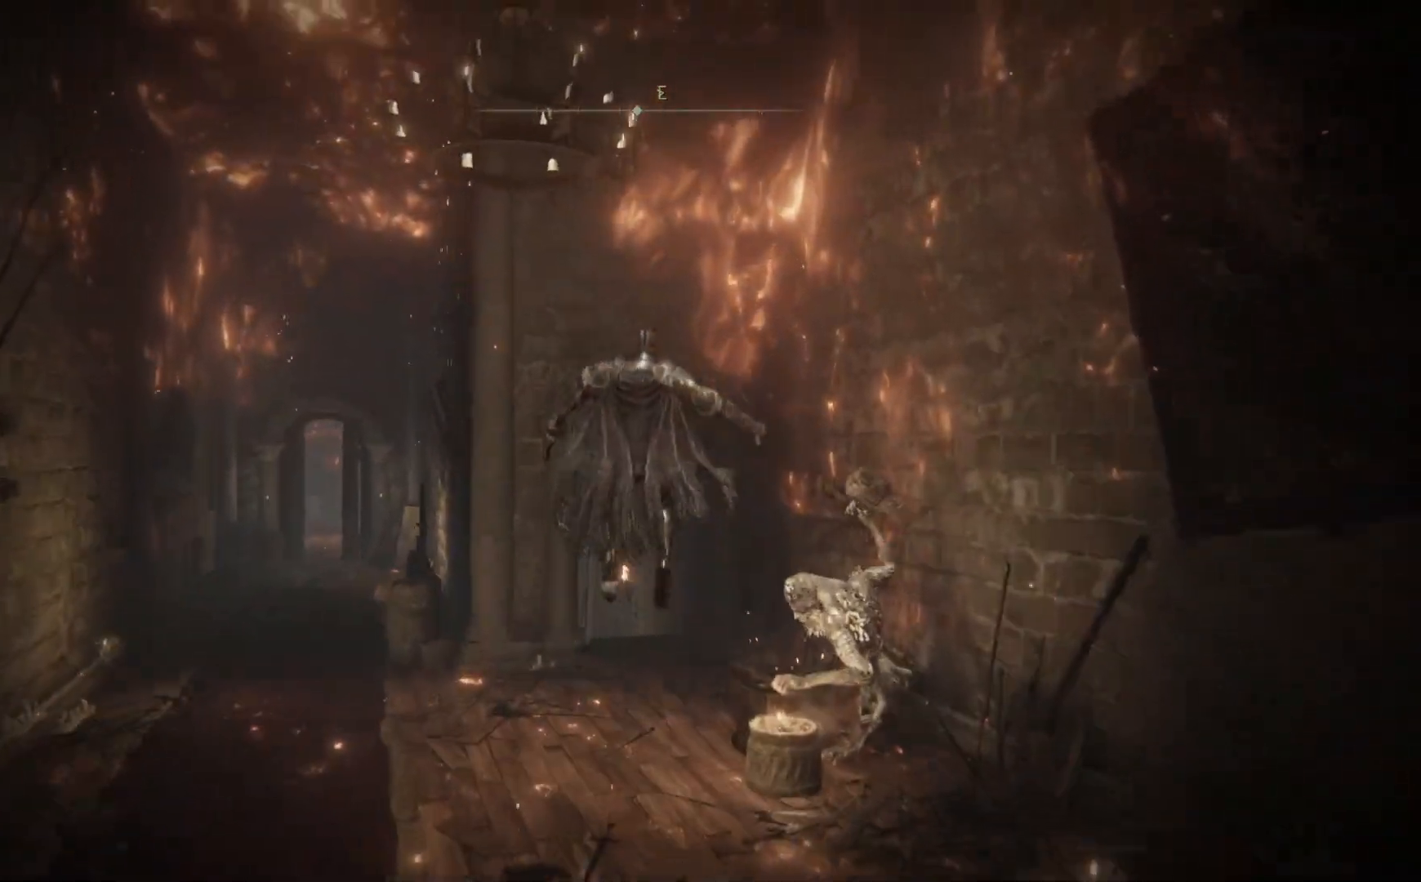
{"buttons": [], "left_stick": "up", "right_stick": "center", "events": [[167, "B", "up"]]}
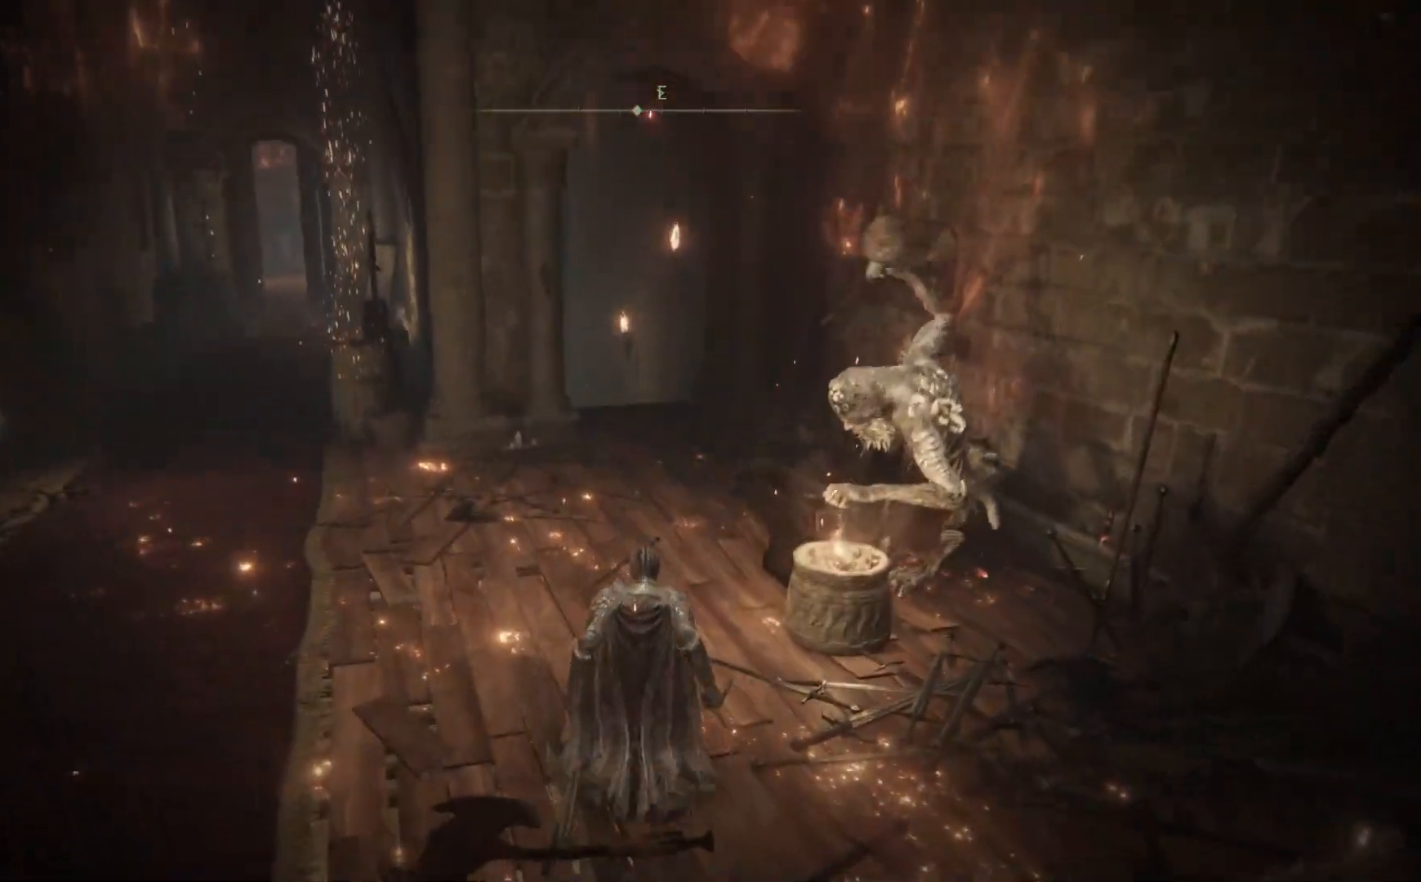
{"buttons": [], "left_stick": "up-right", "right_stick": "center", "events": [[350, "left_stick", "up-right"]]}
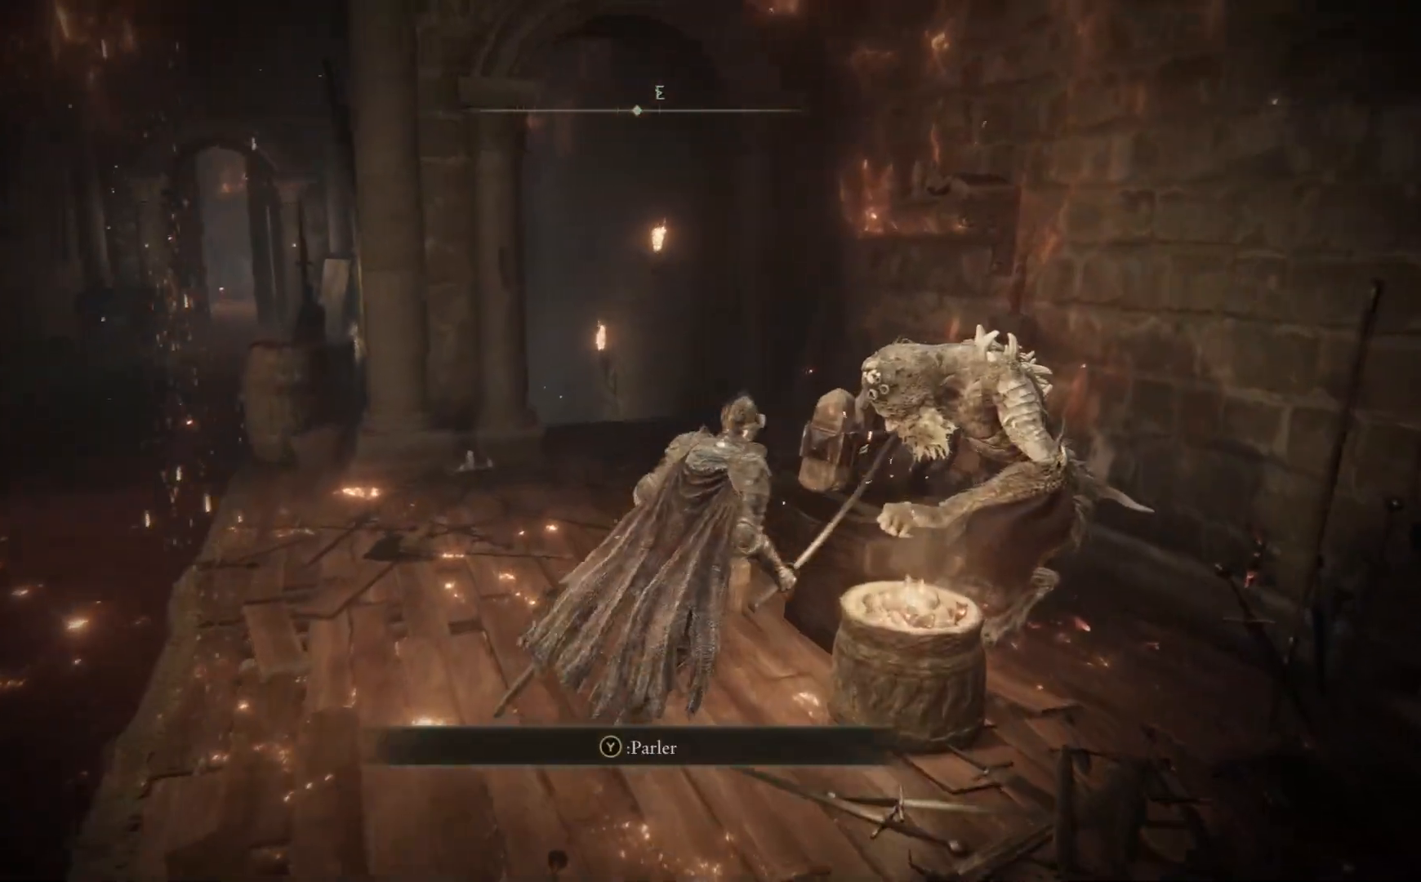
{"buttons": ["A"], "left_stick": "center", "right_stick": "center", "events": [[67, "Y", "down"], [100, "left_stick", "center"], [200, "Y", "up"], [483, "A", "down"]]}